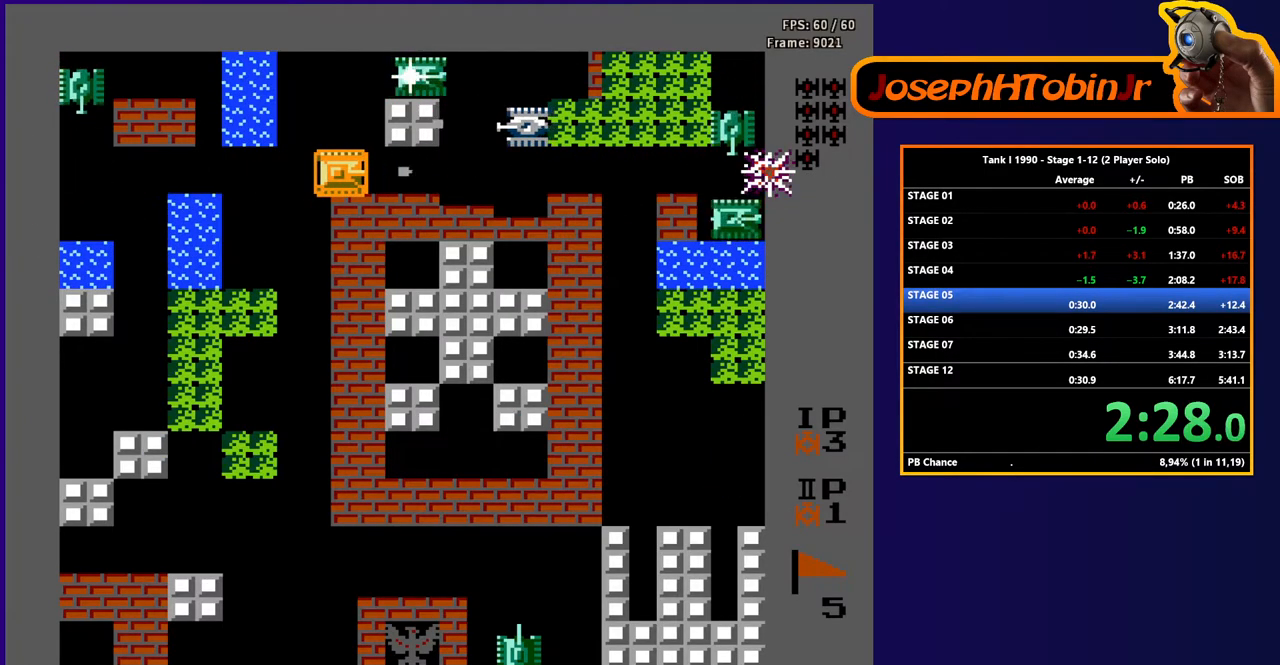
Gameplay with a controller (Nintendo layout); each line is a JSON object with the inputs held at the frame after it. "events" lists button and stick changes between this image and that frame as [ms after this image, input, new state], when the widget could be followed in between. Not read: L3 R3.
{"buttons": ["B"], "events": [[317, "B", "up"], [350, "B", "down"]]}
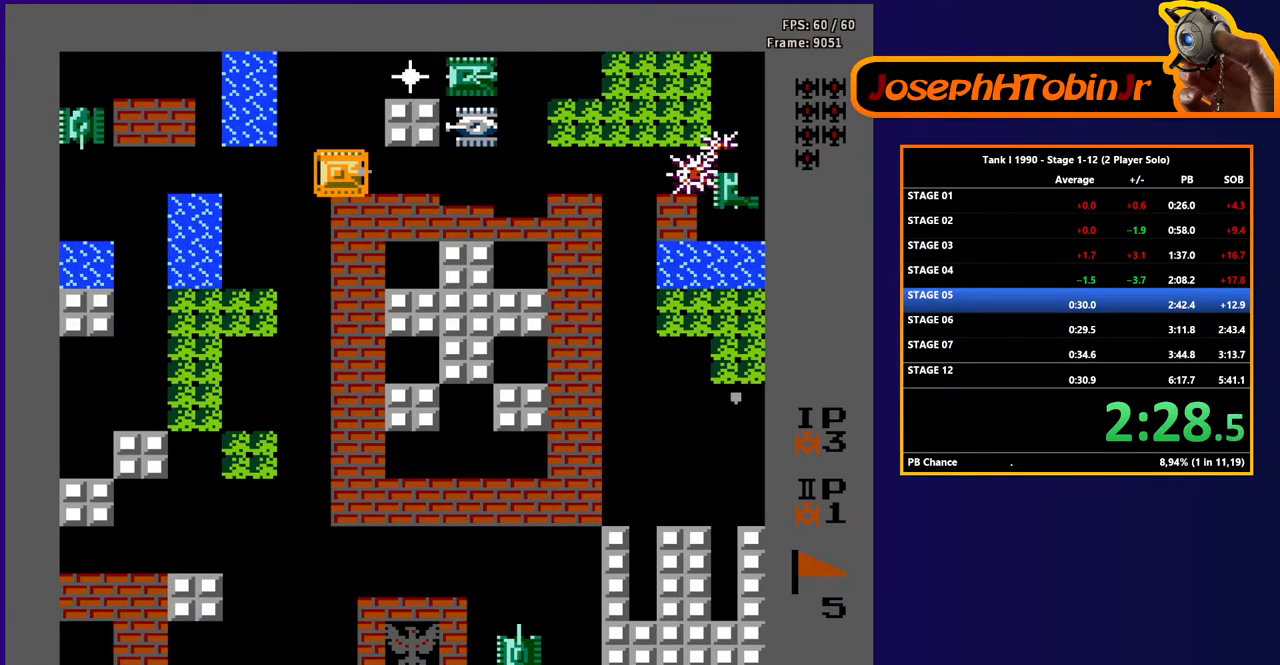
{"buttons": ["DPAD_LEFT"], "events": [[200, "DPAD_LEFT", "down"], [217, "B", "up"]]}
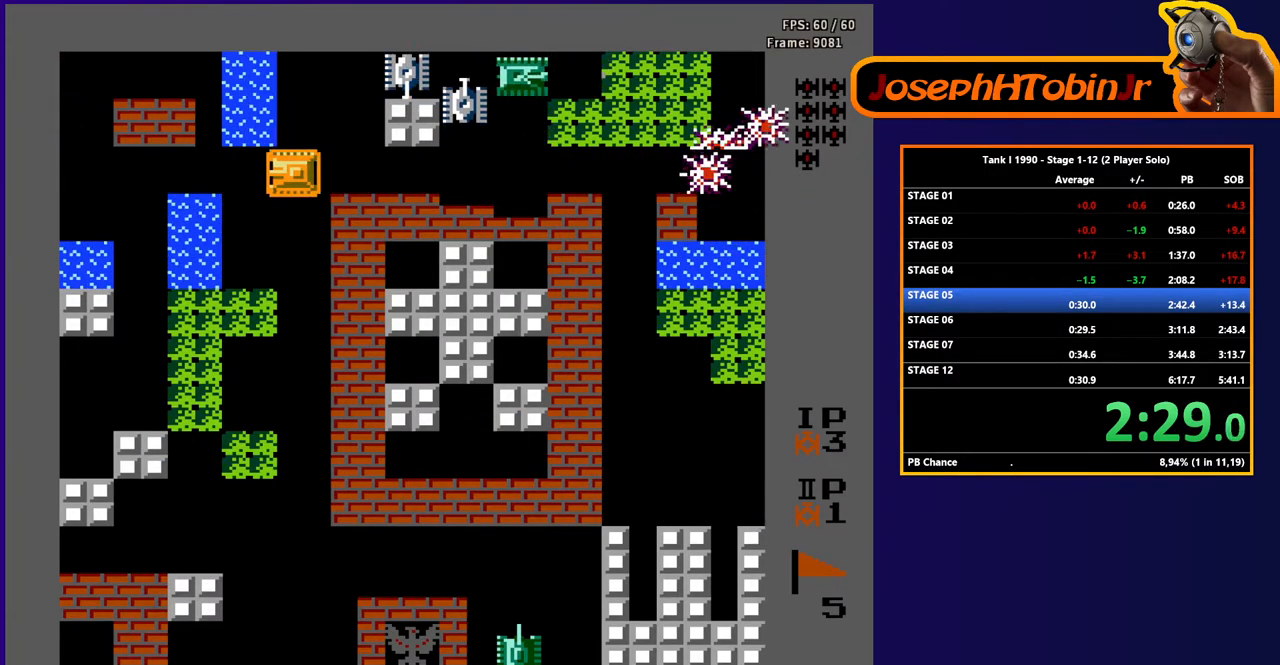
{"buttons": ["B", "DPAD_LEFT"], "events": [[67, "B", "down"], [250, "DPAD_LEFT", "up"], [283, "DPAD_DOWN", "down"], [317, "B", "up"], [417, "DPAD_DOWN", "up"], [433, "DPAD_LEFT", "down"], [483, "B", "down"]]}
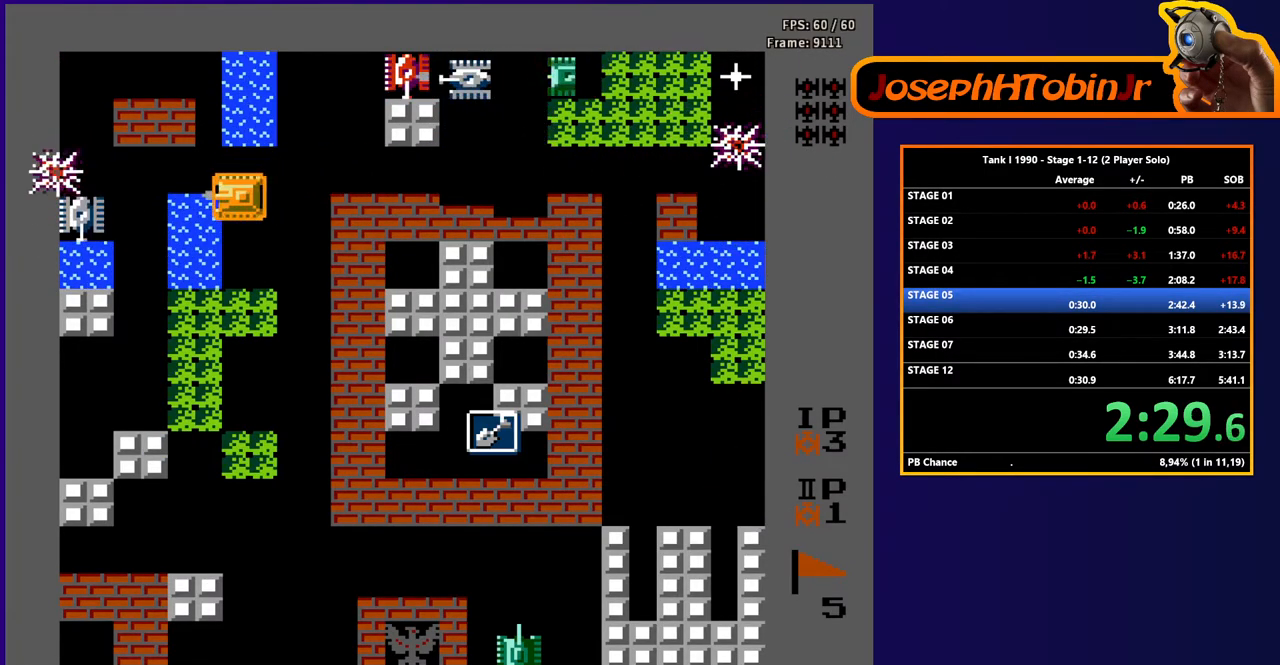
{"buttons": ["DPAD_RIGHT"], "events": [[50, "DPAD_LEFT", "up"], [100, "DPAD_UP", "down"], [133, "B", "up"], [250, "DPAD_RIGHT", "down"], [267, "DPAD_UP", "up"]]}
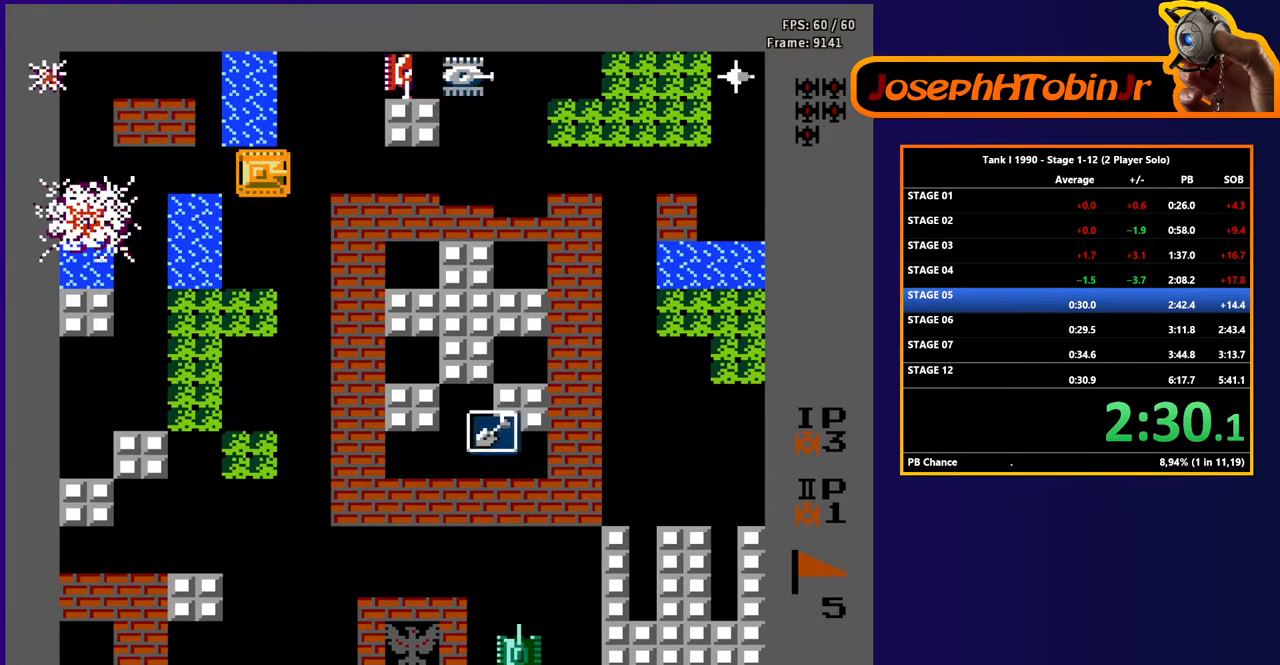
{"buttons": ["DPAD_RIGHT"], "events": []}
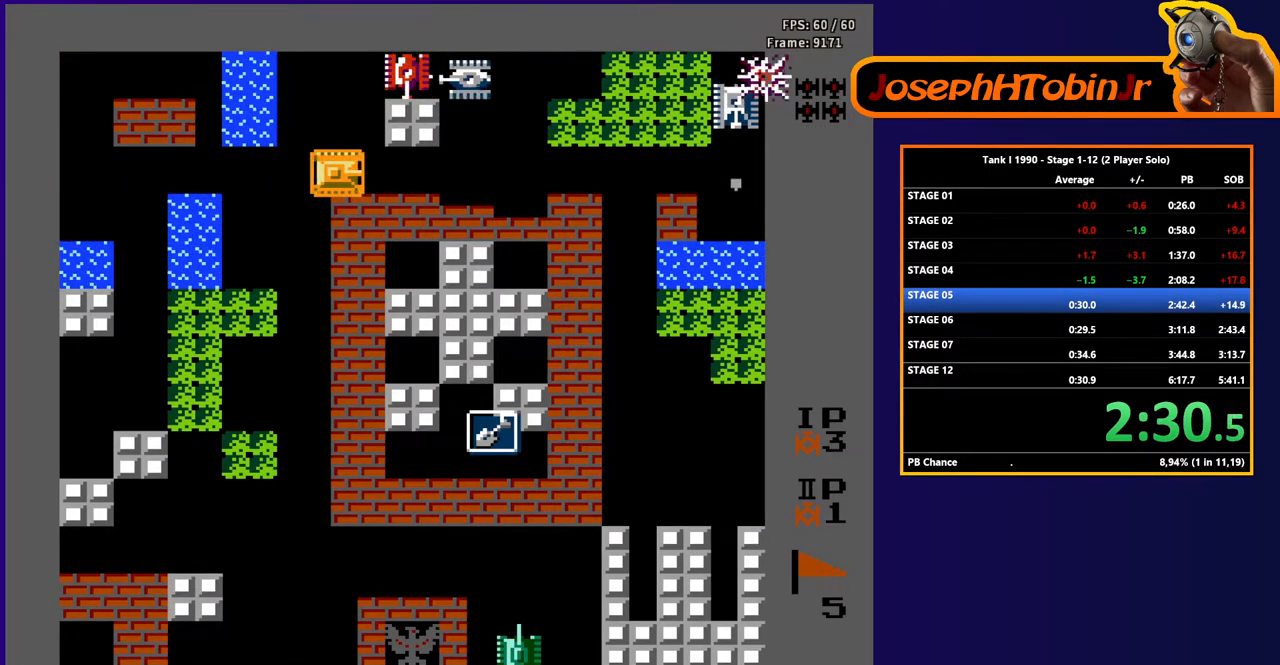
{"buttons": [], "events": [[67, "B", "down"], [117, "DPAD_RIGHT", "up"], [300, "B", "up"], [333, "DPAD_LEFT", "down"], [500, "DPAD_LEFT", "up"]]}
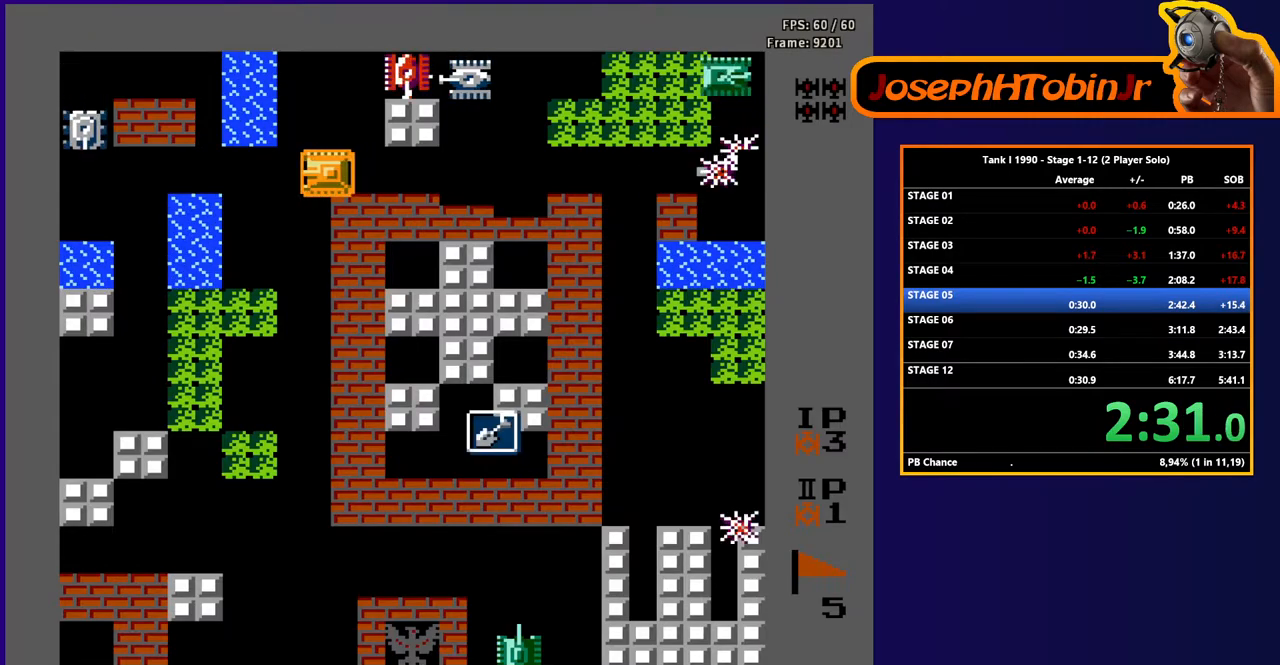
{"buttons": ["DPAD_RIGHT"], "events": [[17, "DPAD_LEFT", "down"], [83, "B", "down"], [250, "DPAD_LEFT", "up"], [283, "DPAD_RIGHT", "down"], [317, "B", "up"]]}
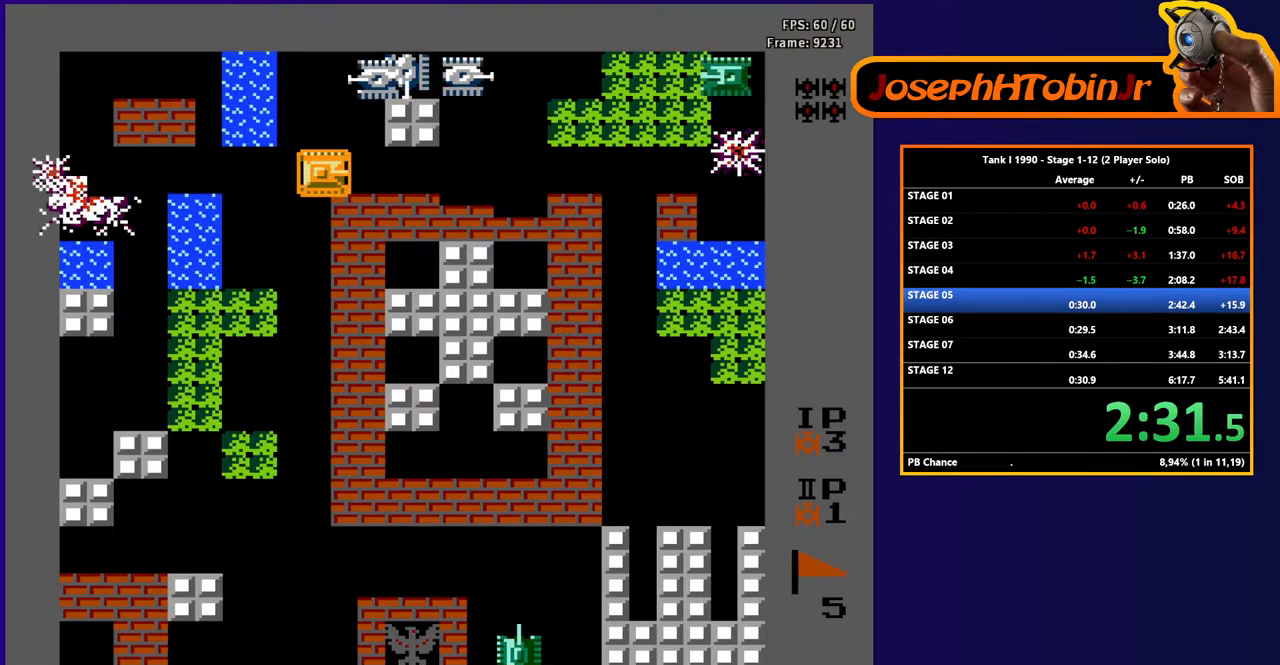
{"buttons": ["DPAD_DOWN"], "events": [[117, "DPAD_UP", "down"], [133, "DPAD_RIGHT", "up"], [150, "B", "down"], [233, "DPAD_UP", "up"], [467, "B", "up"], [467, "DPAD_DOWN", "down"]]}
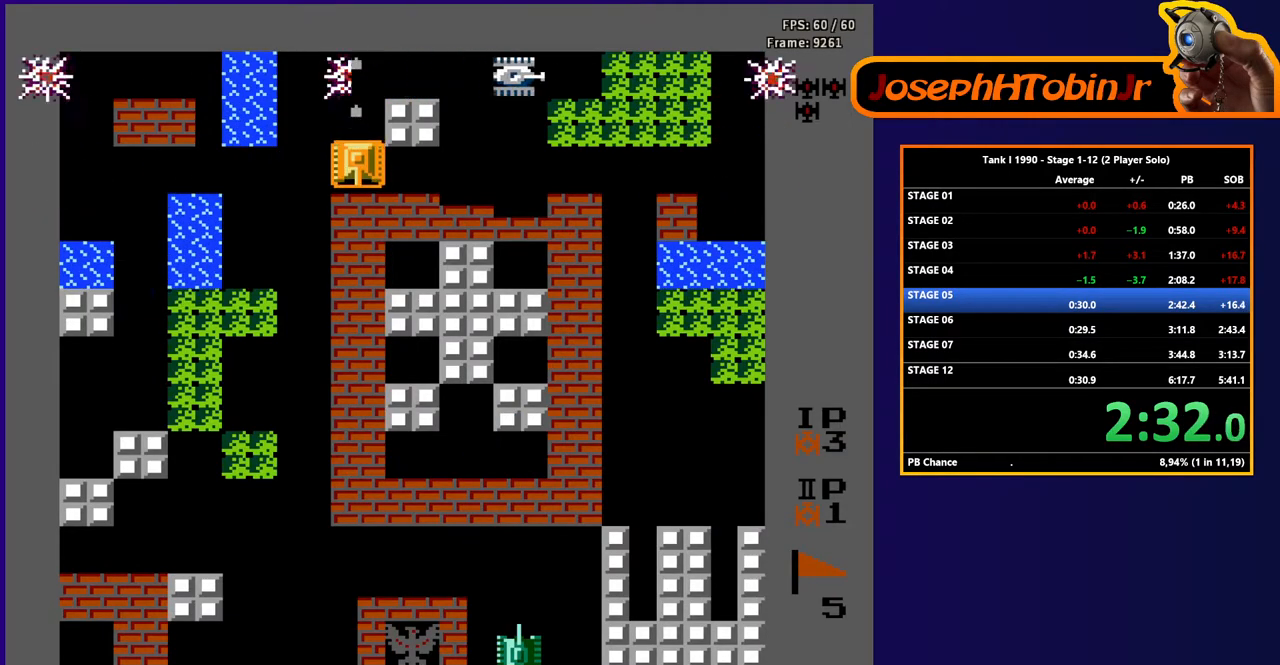
{"buttons": ["B"], "events": [[83, "DPAD_DOWN", "up"], [83, "DPAD_RIGHT", "down"], [167, "DPAD_UP", "down"], [183, "DPAD_RIGHT", "up"], [217, "B", "down"], [300, "DPAD_UP", "up"]]}
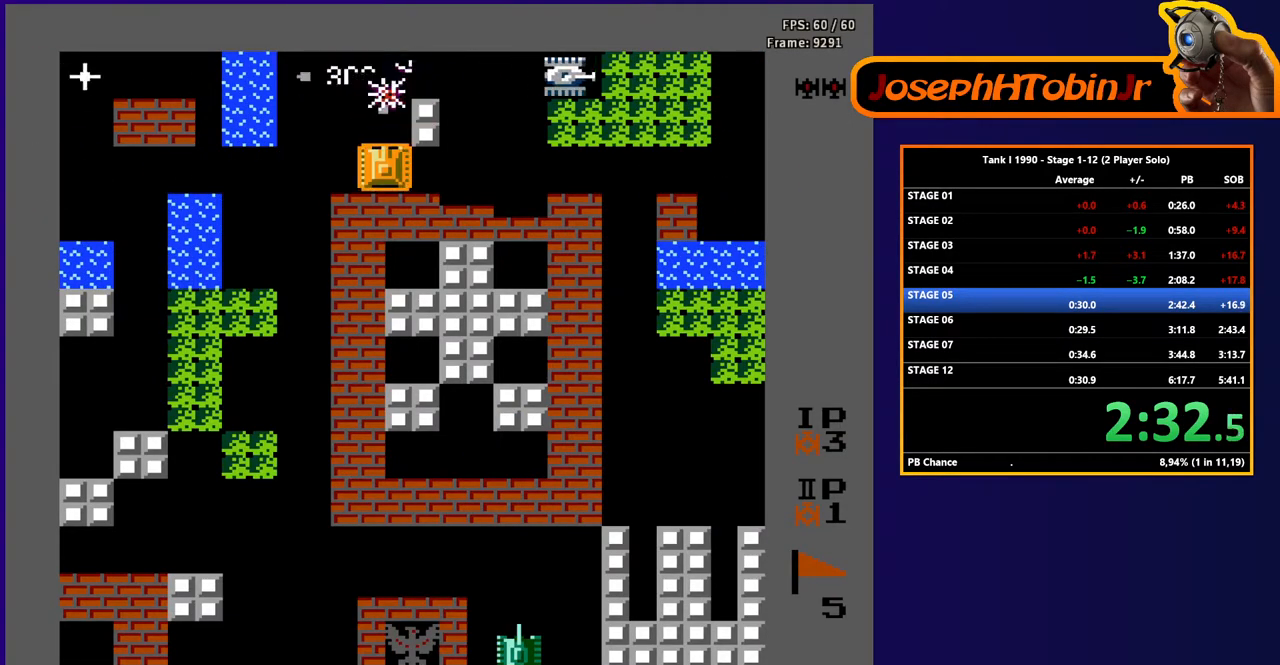
{"buttons": ["B"], "events": [[67, "DPAD_DOWN", "down"], [117, "B", "up"], [167, "DPAD_DOWN", "up"], [167, "DPAD_RIGHT", "down"], [250, "DPAD_RIGHT", "up"], [367, "B", "down"]]}
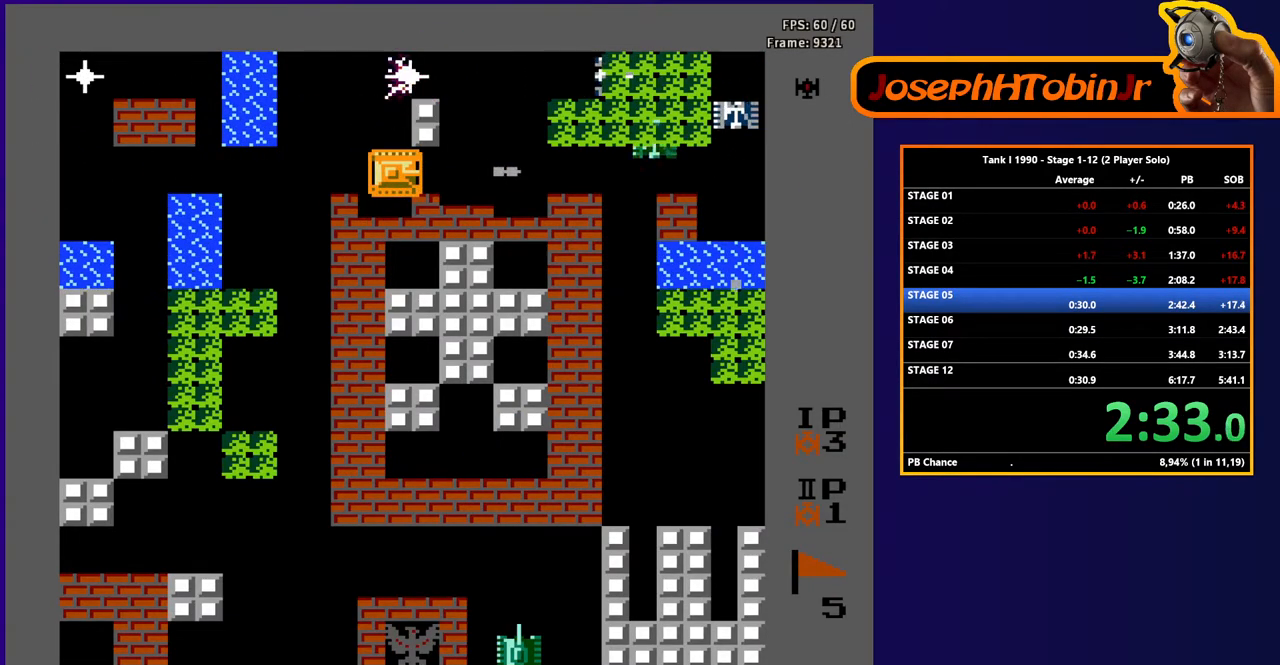
{"buttons": ["B"], "events": []}
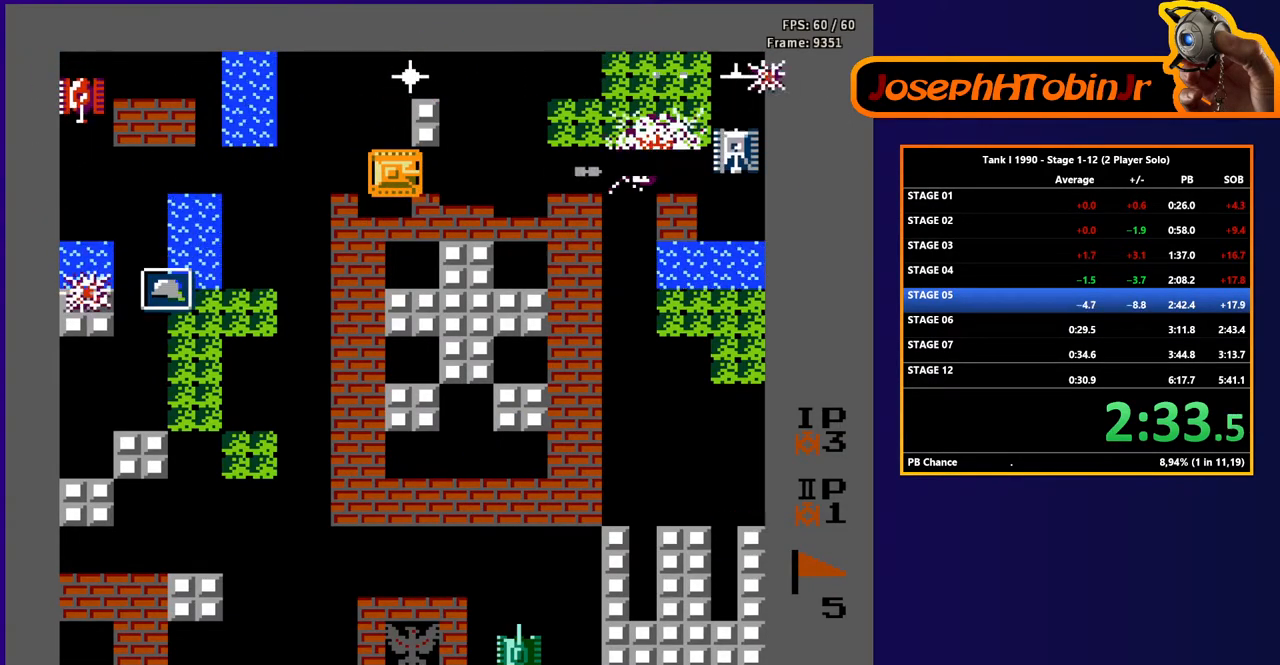
{"buttons": ["B"], "events": [[50, "B", "up"], [100, "DPAD_LEFT", "down"], [350, "B", "down"], [450, "DPAD_LEFT", "up"]]}
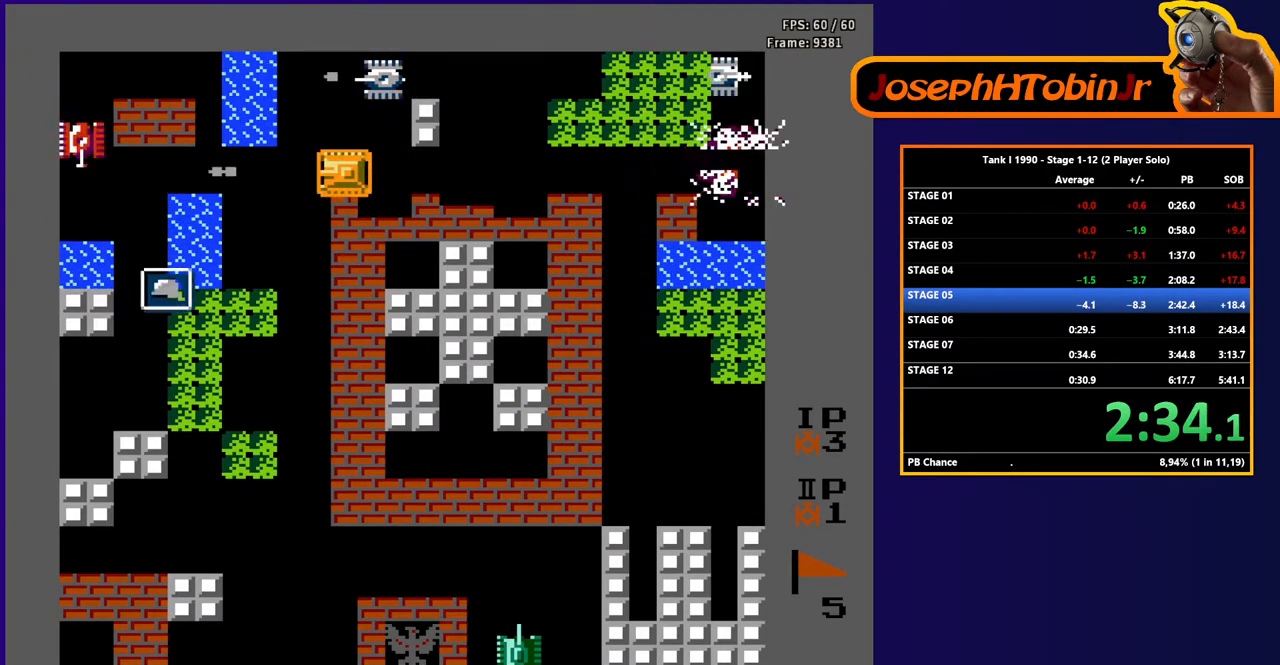
{"buttons": [], "events": [[33, "DPAD_LEFT", "down"], [167, "DPAD_LEFT", "up"], [383, "B", "up"]]}
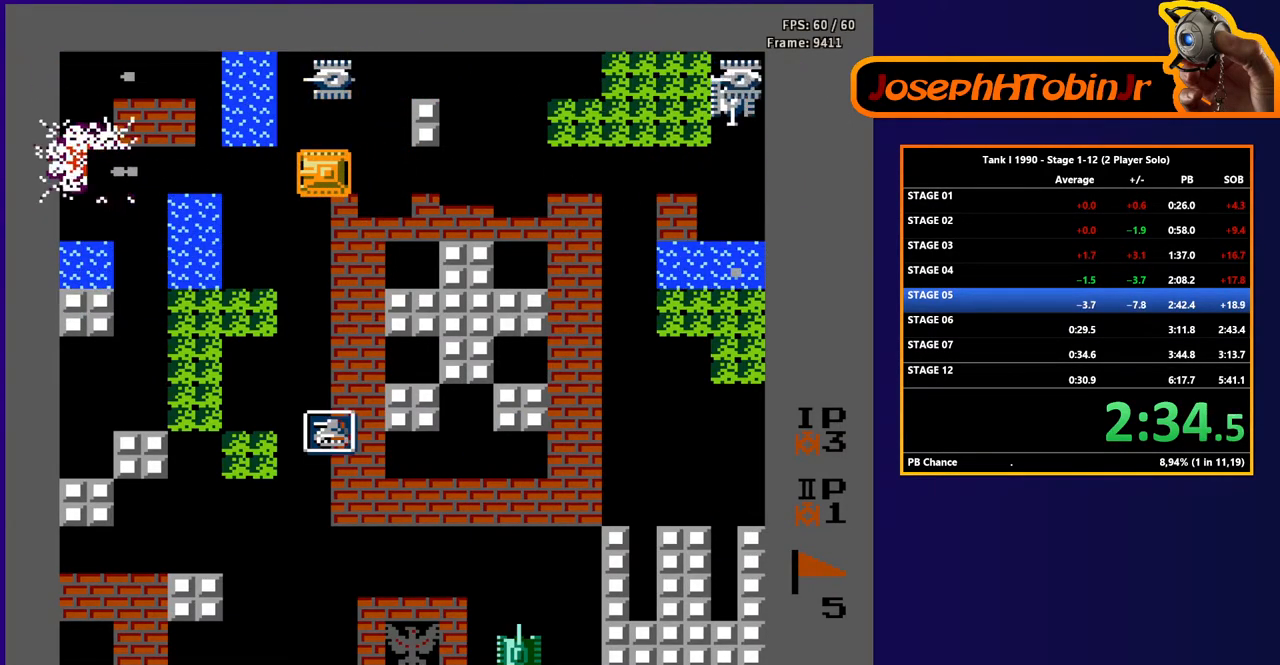
{"buttons": ["DPAD_DOWN"], "events": [[33, "DPAD_LEFT", "down"], [133, "DPAD_UP", "down"], [150, "DPAD_LEFT", "up"], [183, "B", "down"], [250, "DPAD_UP", "up"], [467, "DPAD_DOWN", "down"], [500, "B", "up"]]}
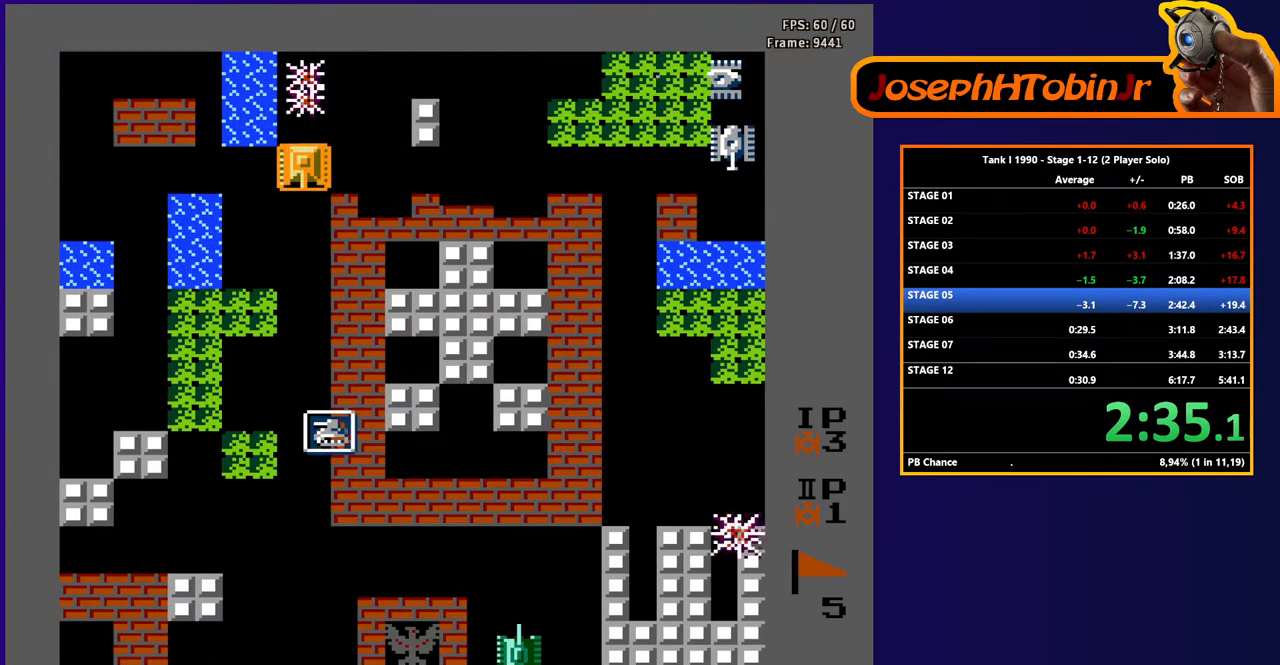
{"buttons": ["B", "DPAD_RIGHT"], "events": [[50, "DPAD_RIGHT", "down"], [67, "DPAD_DOWN", "up"], [83, "B", "down"]]}
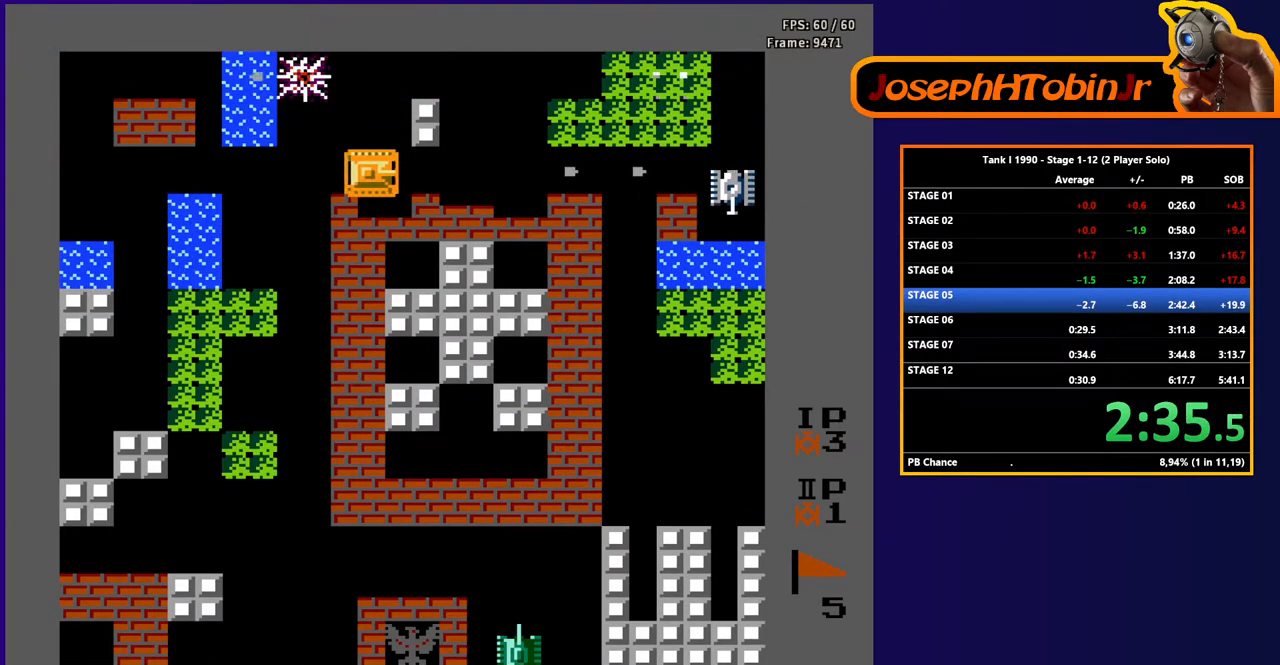
{"buttons": ["DPAD_RIGHT"], "events": [[83, "B", "up"]]}
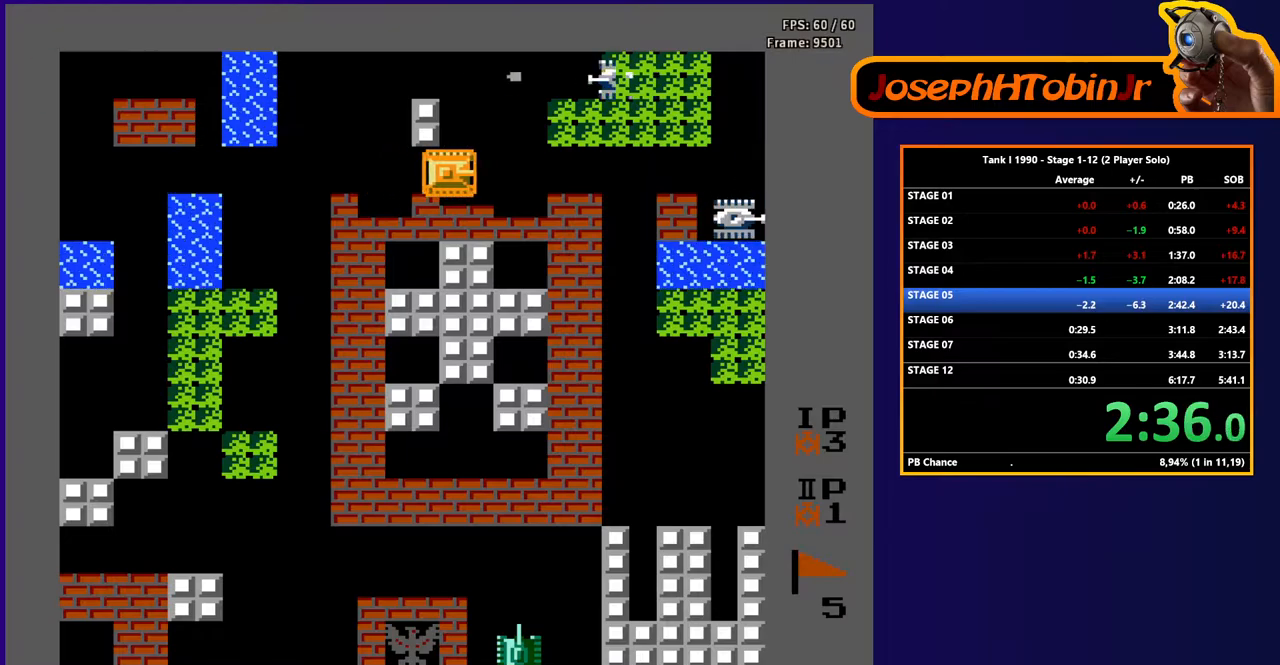
{"buttons": ["DPAD_RIGHT"], "events": []}
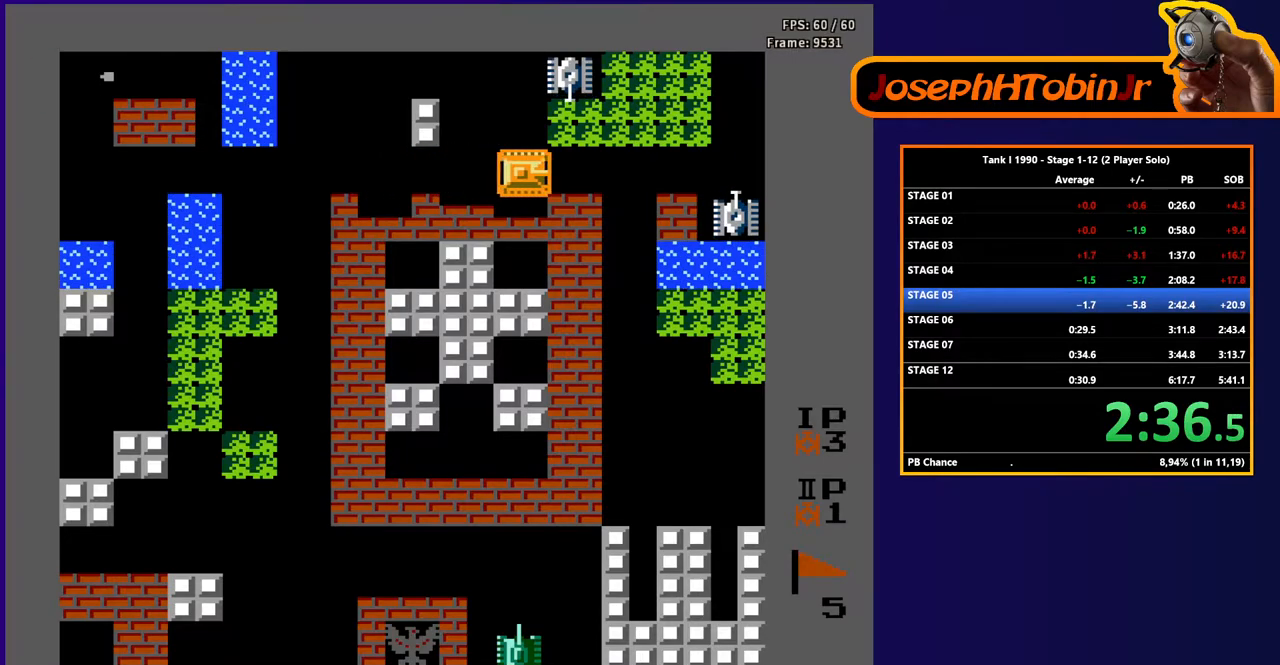
{"buttons": ["B", "DPAD_RIGHT"], "events": [[67, "DPAD_UP", "down"], [83, "DPAD_RIGHT", "up"], [133, "B", "down"], [183, "DPAD_UP", "up"], [200, "DPAD_DOWN", "down"], [217, "B", "up"], [283, "DPAD_RIGHT", "down"], [300, "DPAD_DOWN", "up"], [317, "B", "down"]]}
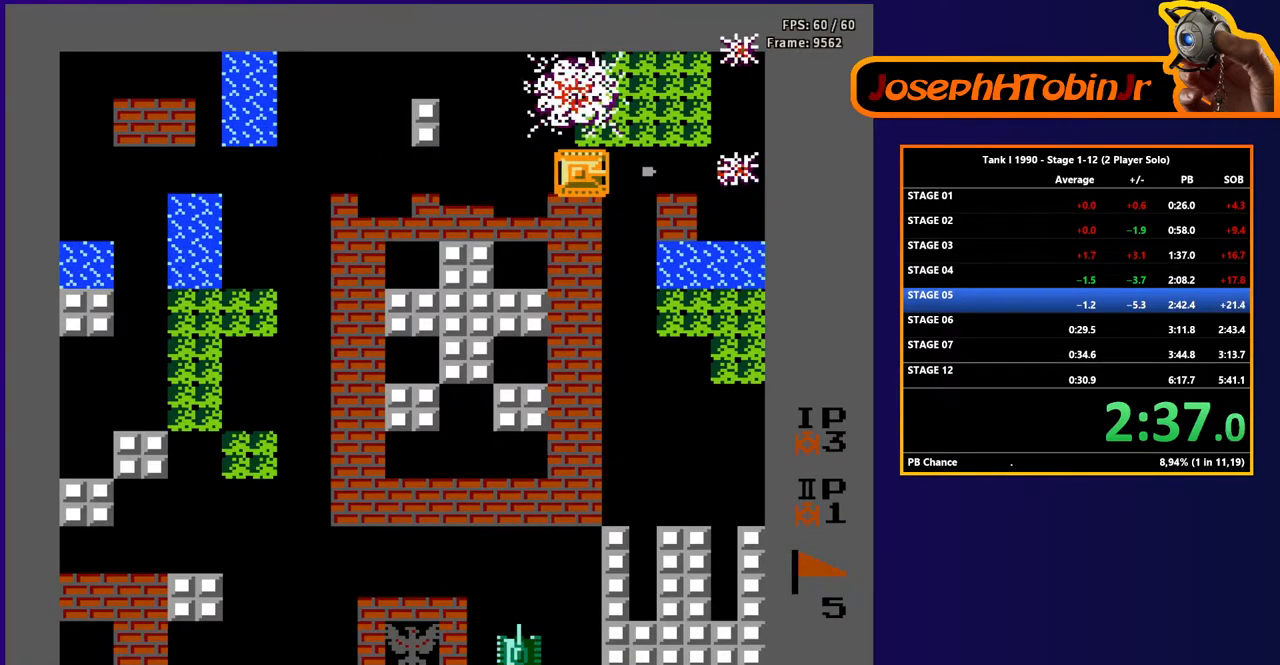
{"buttons": ["DPAD_DOWN"], "events": [[100, "B", "up"], [317, "DPAD_DOWN", "down"], [317, "DPAD_RIGHT", "up"]]}
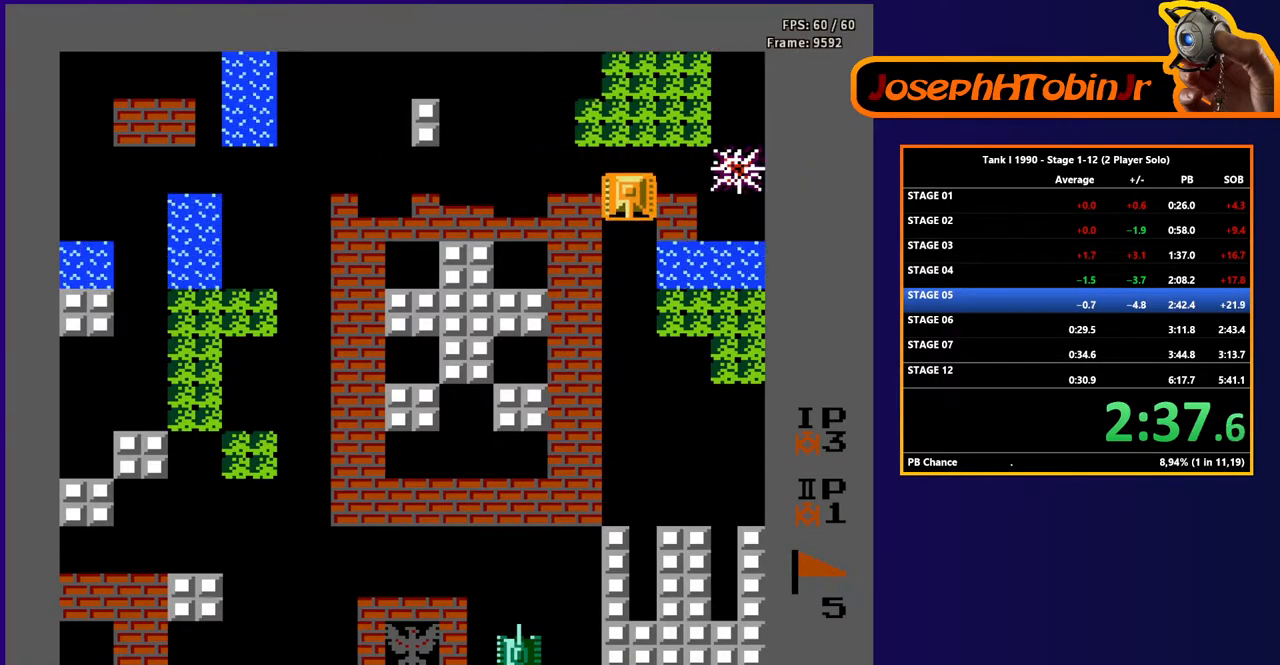
{"buttons": [], "events": [[183, "DPAD_DOWN", "up"], [183, "DPAD_RIGHT", "down"], [200, "B", "down"], [367, "B", "up"], [367, "DPAD_RIGHT", "up"]]}